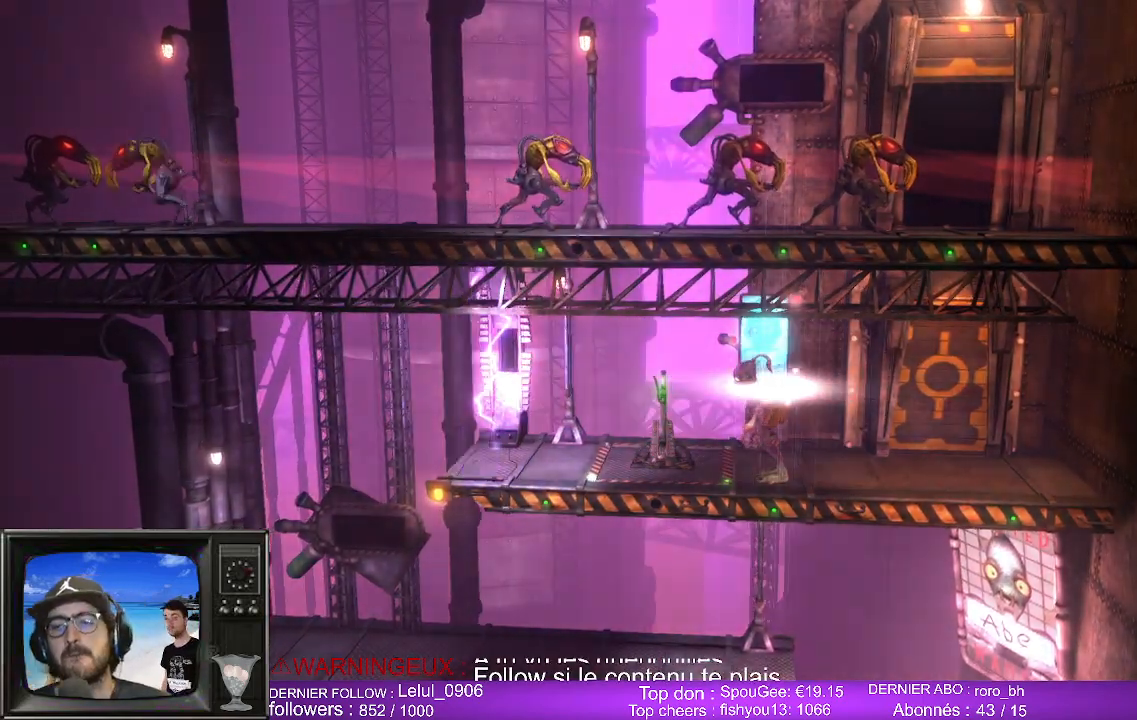
Gameplay with a controller (Xbox layout); each line is a JSON object with the inputs held at the frame after it. "events" lists button and stick changes between this image and that frame as [ms after this image, input, new state], when the widget could be followed in between.
{"buttons": ["X"], "left_stick": "center", "right_stick": "center", "events": [[17, "left_stick", "left"], [233, "left_stick", "center"], [367, "X", "down"]]}
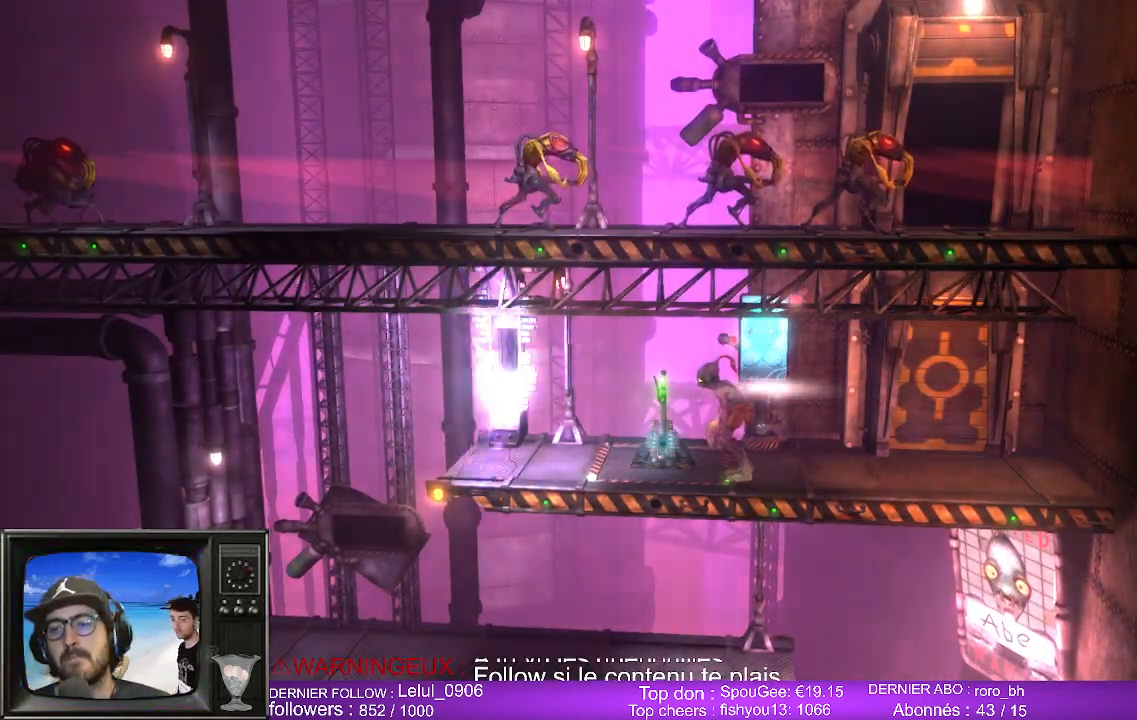
{"buttons": [], "left_stick": "center", "right_stick": "center", "events": [[33, "X", "up"], [133, "X", "down"], [283, "X", "up"]]}
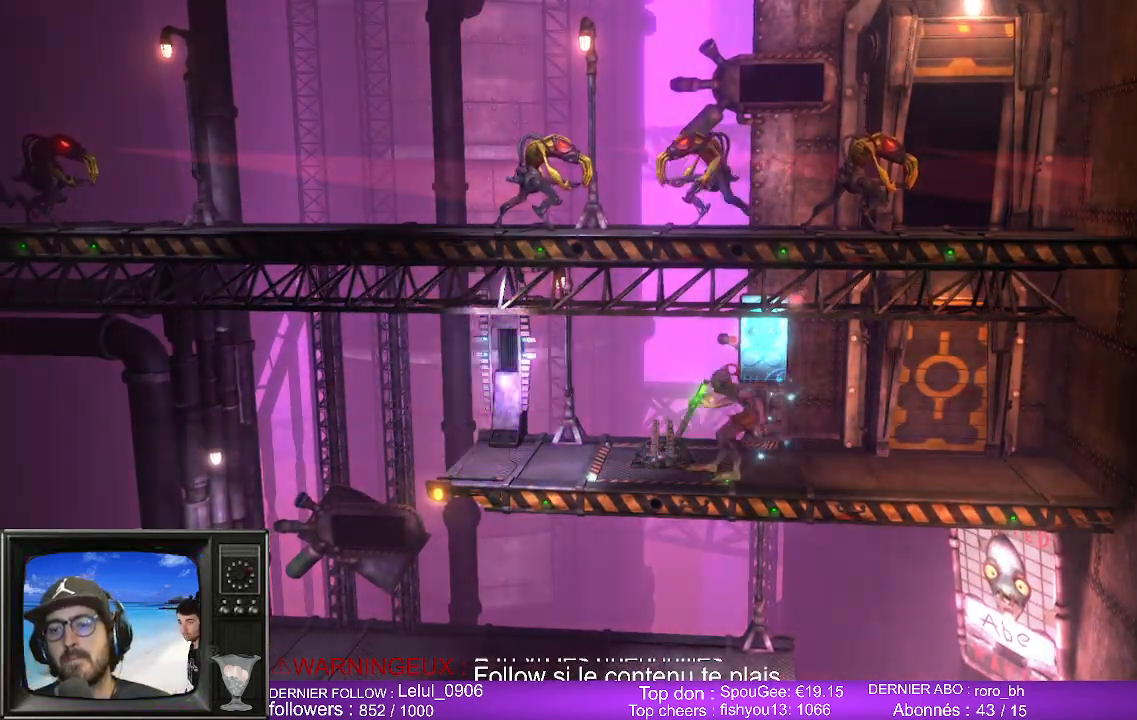
{"buttons": [], "left_stick": "left", "right_stick": "center", "events": [[167, "left_stick", "left"]]}
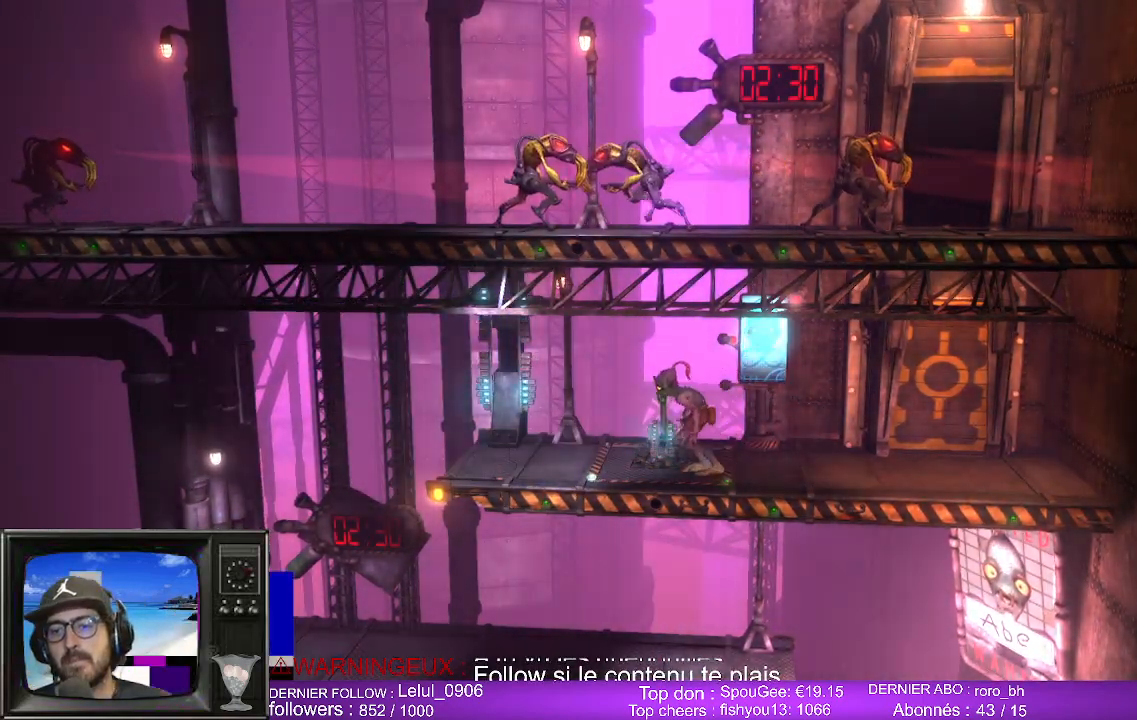
{"buttons": [], "left_stick": "left", "right_stick": "center", "events": []}
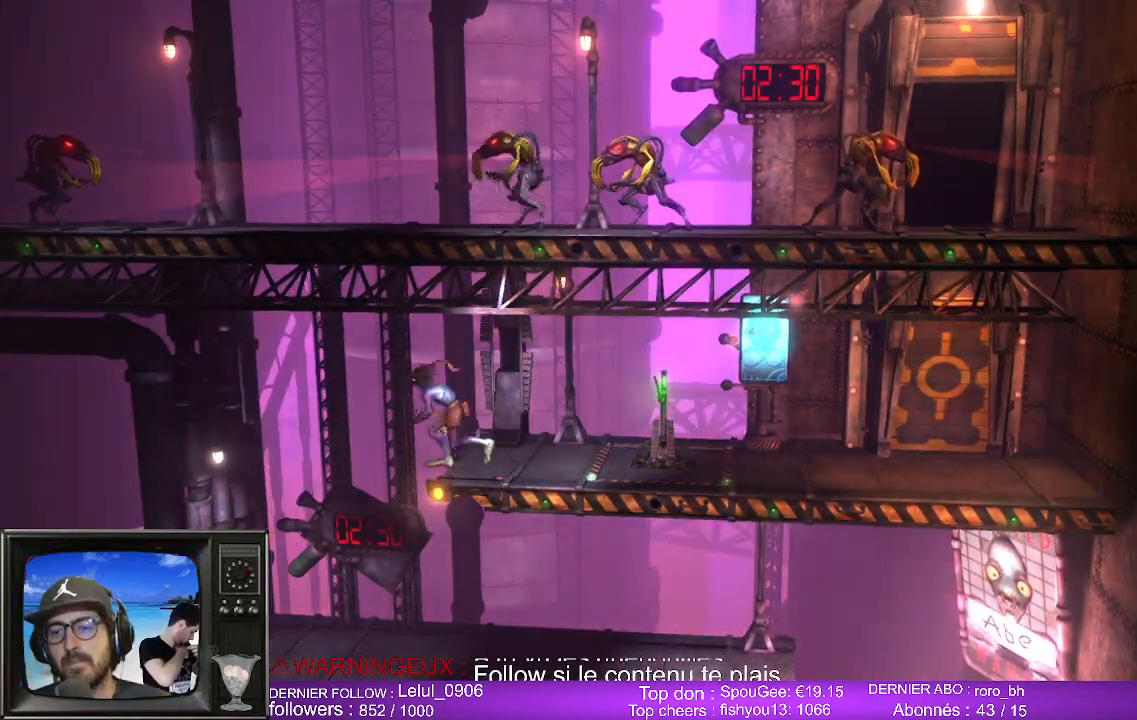
{"buttons": [], "left_stick": "right", "right_stick": "center", "events": [[200, "left_stick", "center"], [283, "left_stick", "right"]]}
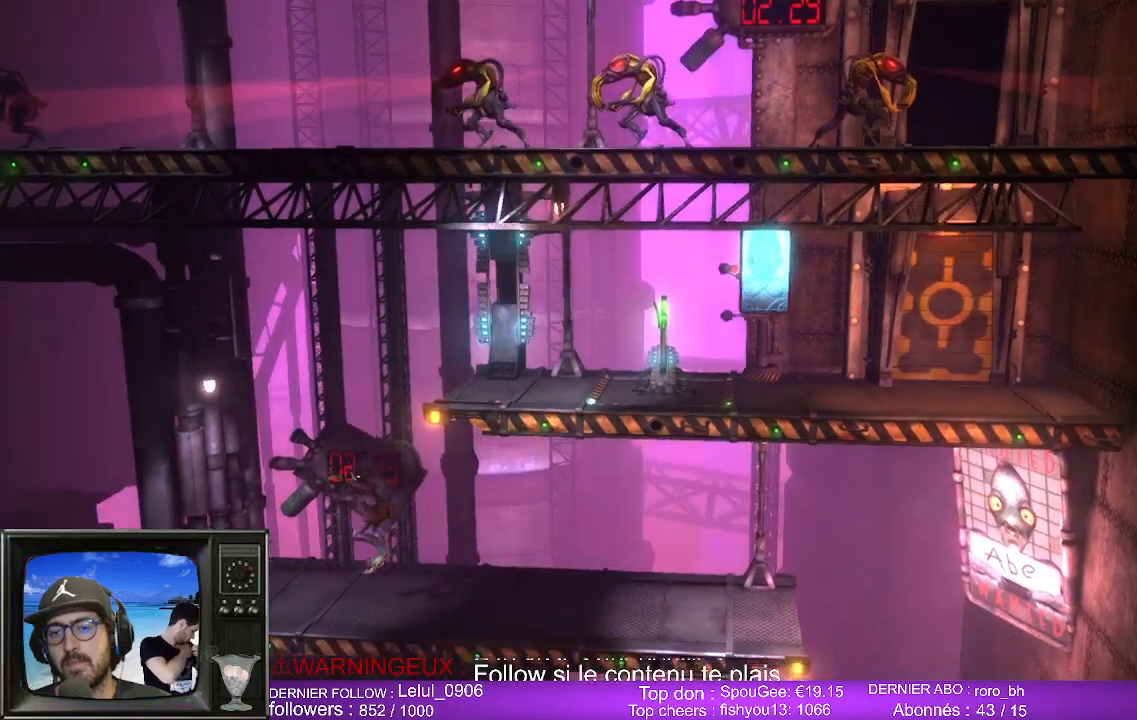
{"buttons": [], "left_stick": "right", "right_stick": "center", "events": []}
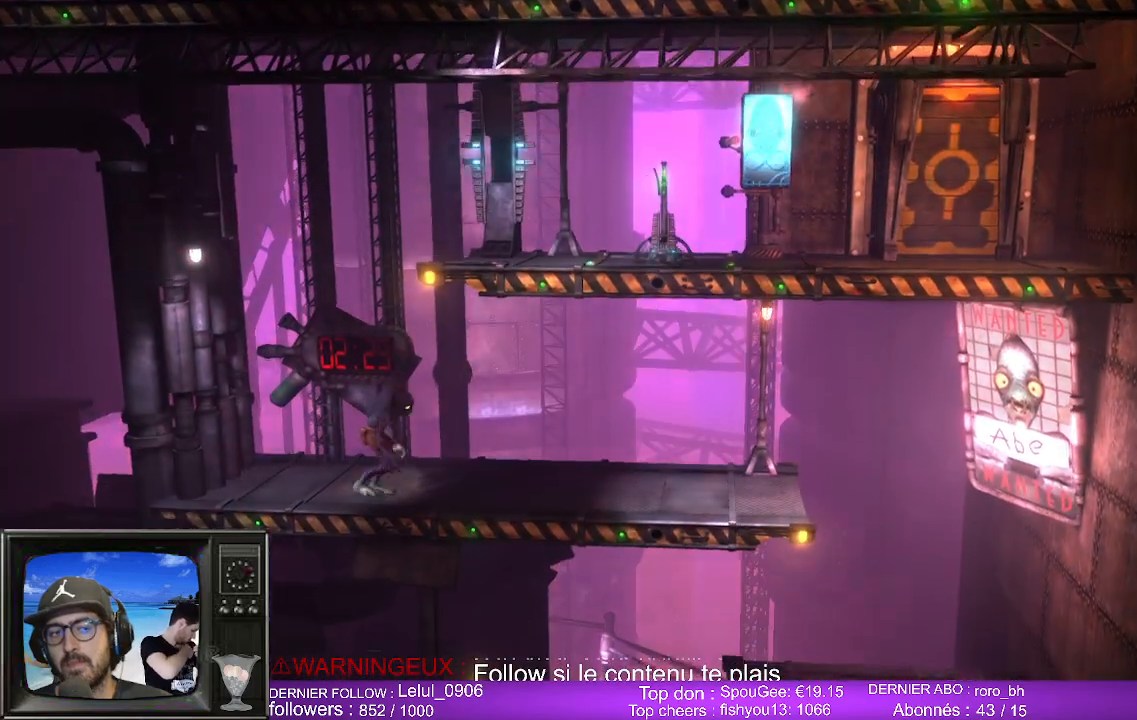
{"buttons": [], "left_stick": "right", "right_stick": "center", "events": []}
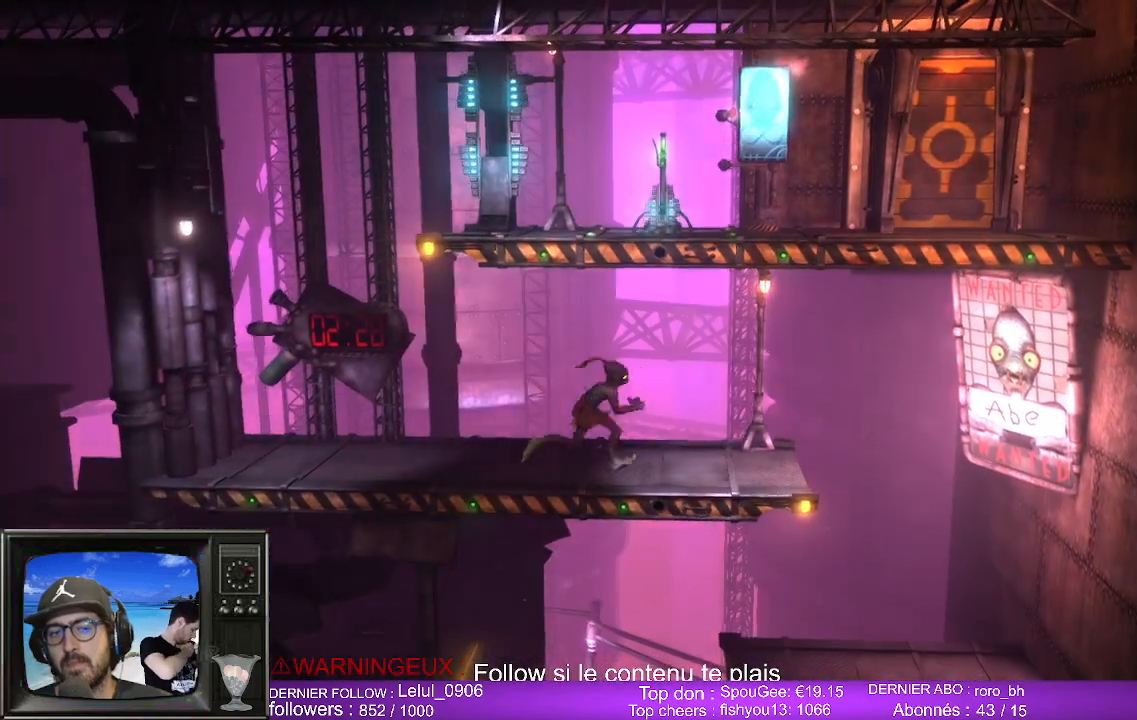
{"buttons": [], "left_stick": "right", "right_stick": "center", "events": [[167, "A", "down"], [317, "A", "up"]]}
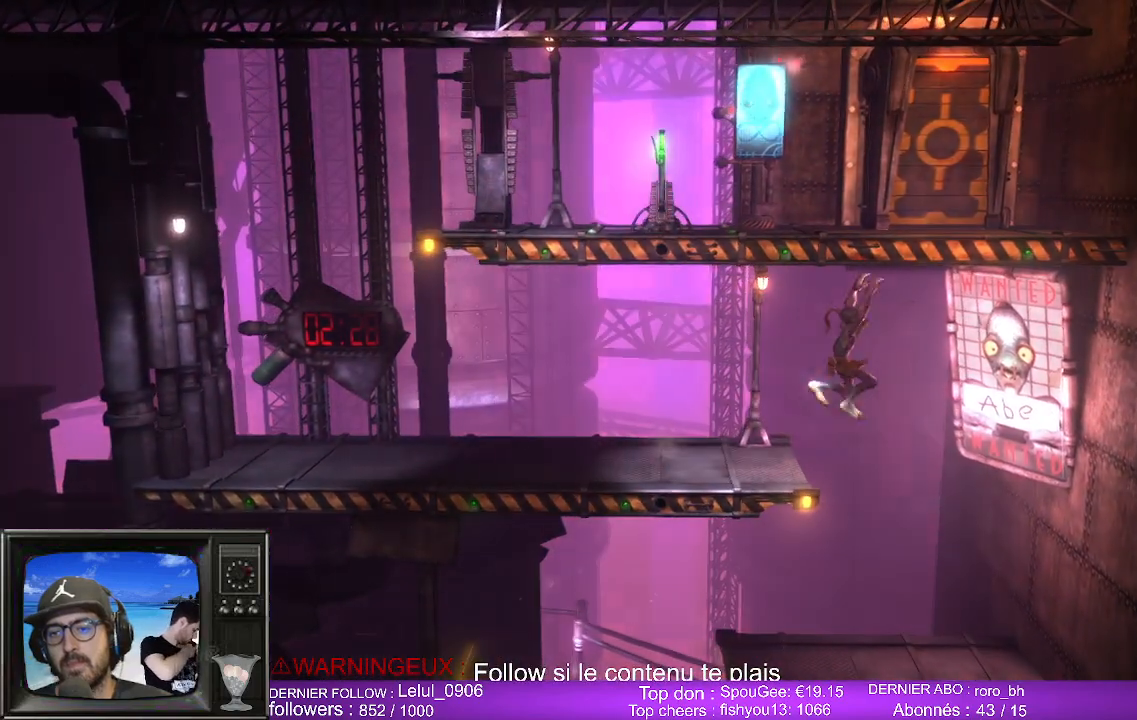
{"buttons": [], "left_stick": "left", "right_stick": "center", "events": [[200, "left_stick", "left"]]}
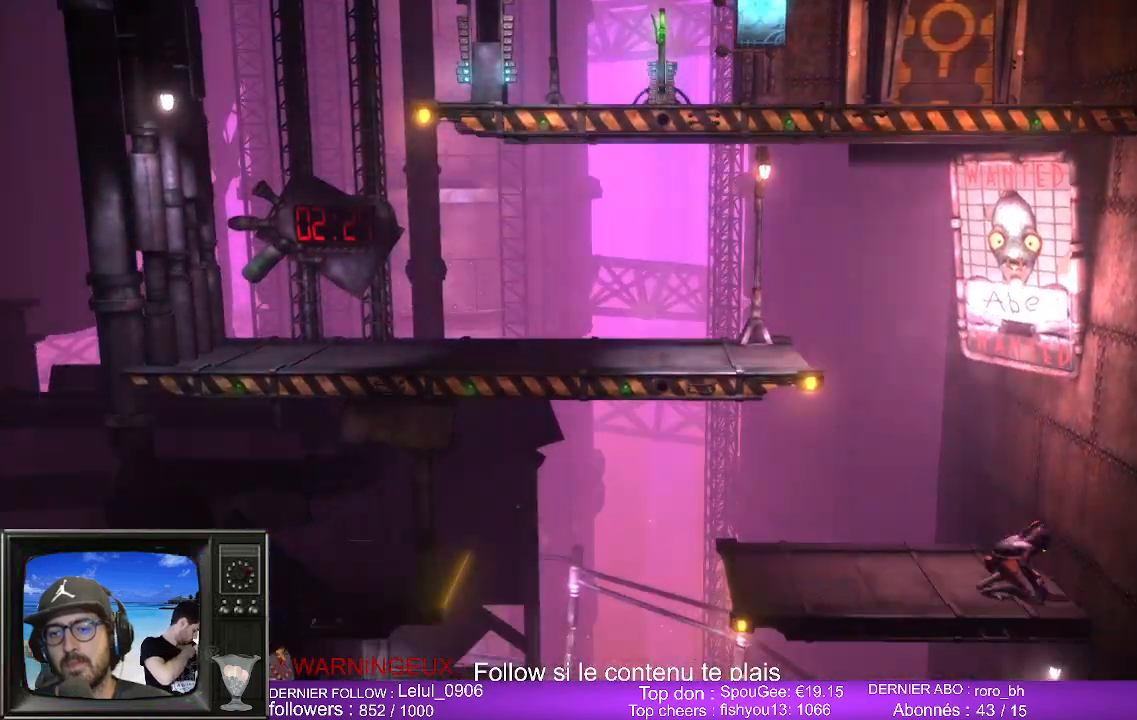
{"buttons": [], "left_stick": "left", "right_stick": "center", "events": []}
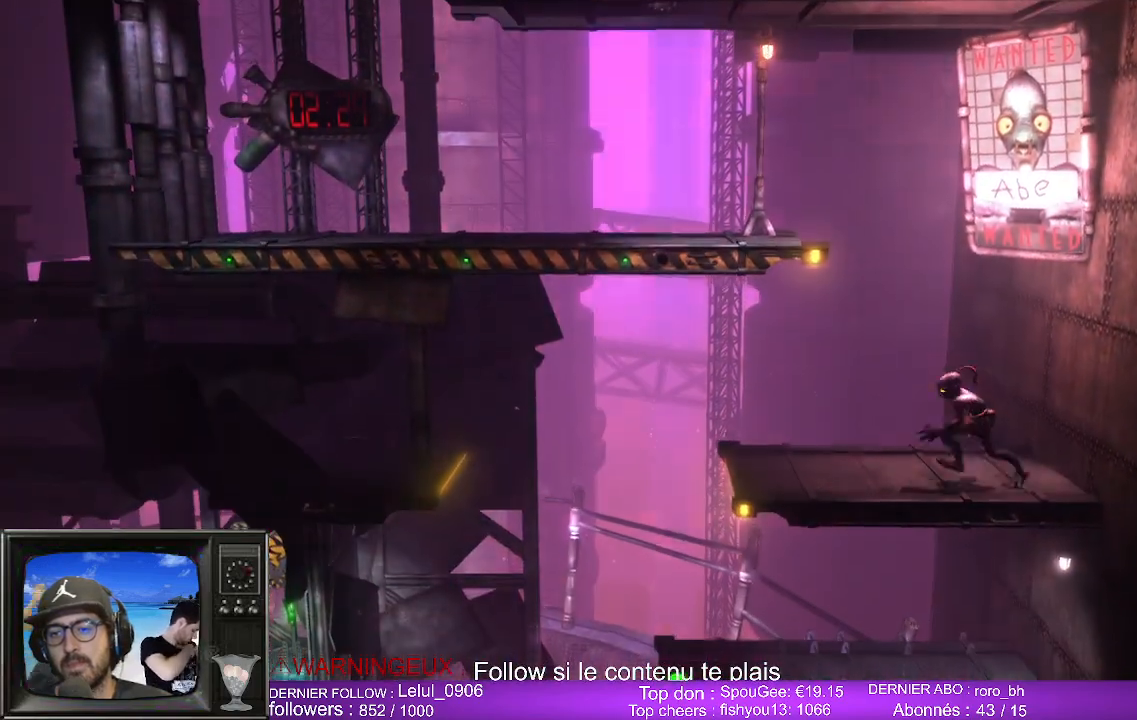
{"buttons": ["A"], "left_stick": "left", "right_stick": "center", "events": [[450, "A", "down"]]}
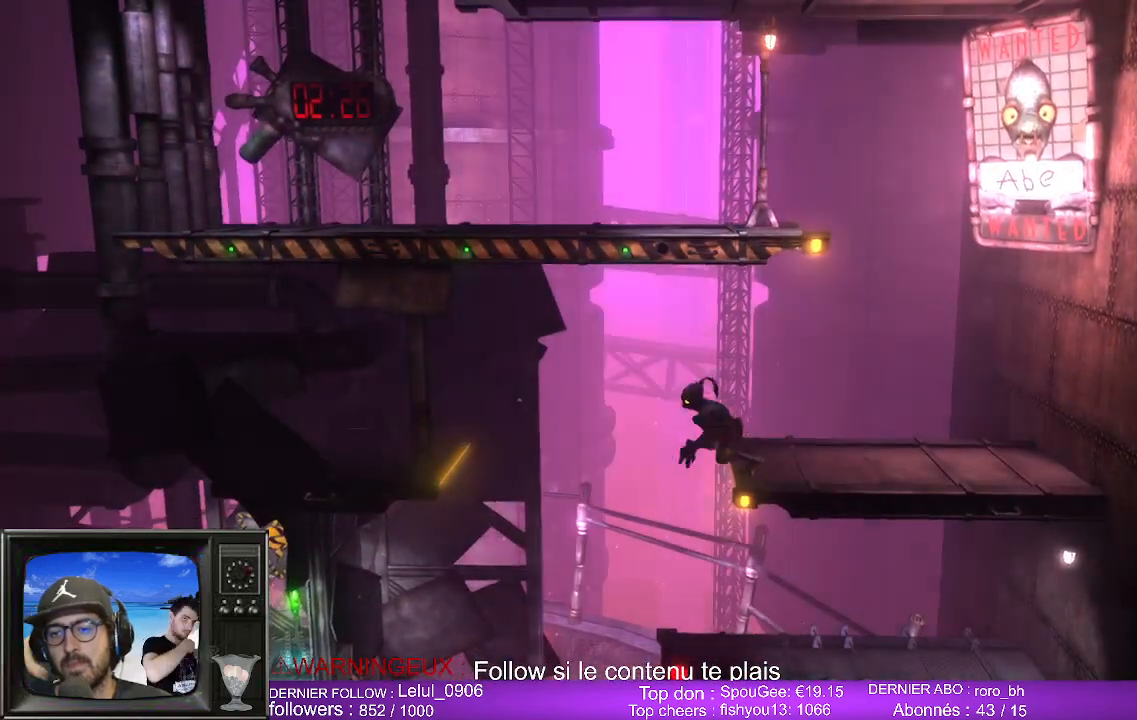
{"buttons": [], "left_stick": "left", "right_stick": "center", "events": [[217, "A", "up"]]}
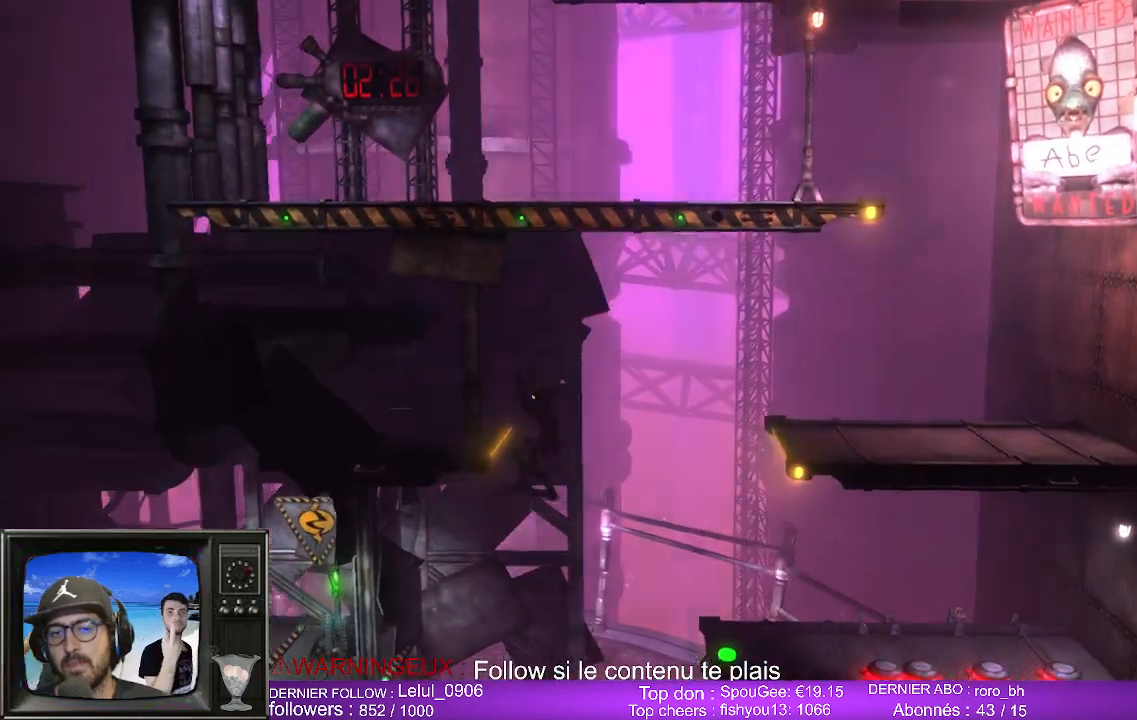
{"buttons": [], "left_stick": "up-left", "right_stick": "center", "events": [[350, "left_stick", "up-left"]]}
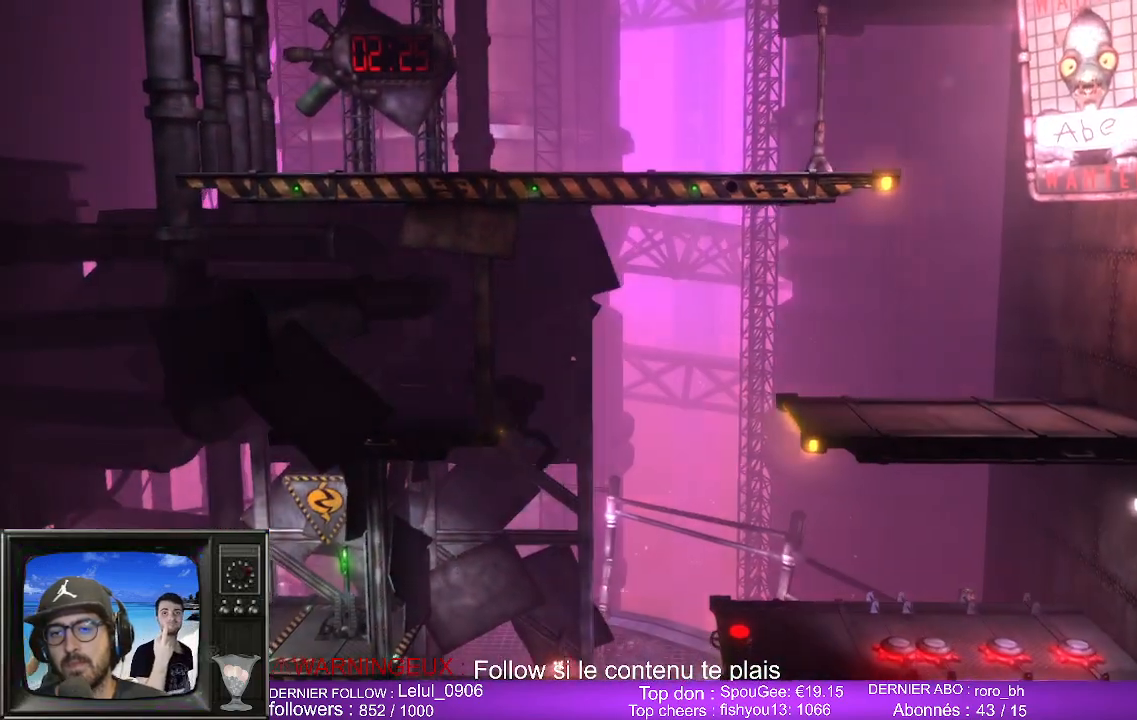
{"buttons": ["B"], "left_stick": "left", "right_stick": "center", "events": [[100, "left_stick", "left"], [417, "B", "down"]]}
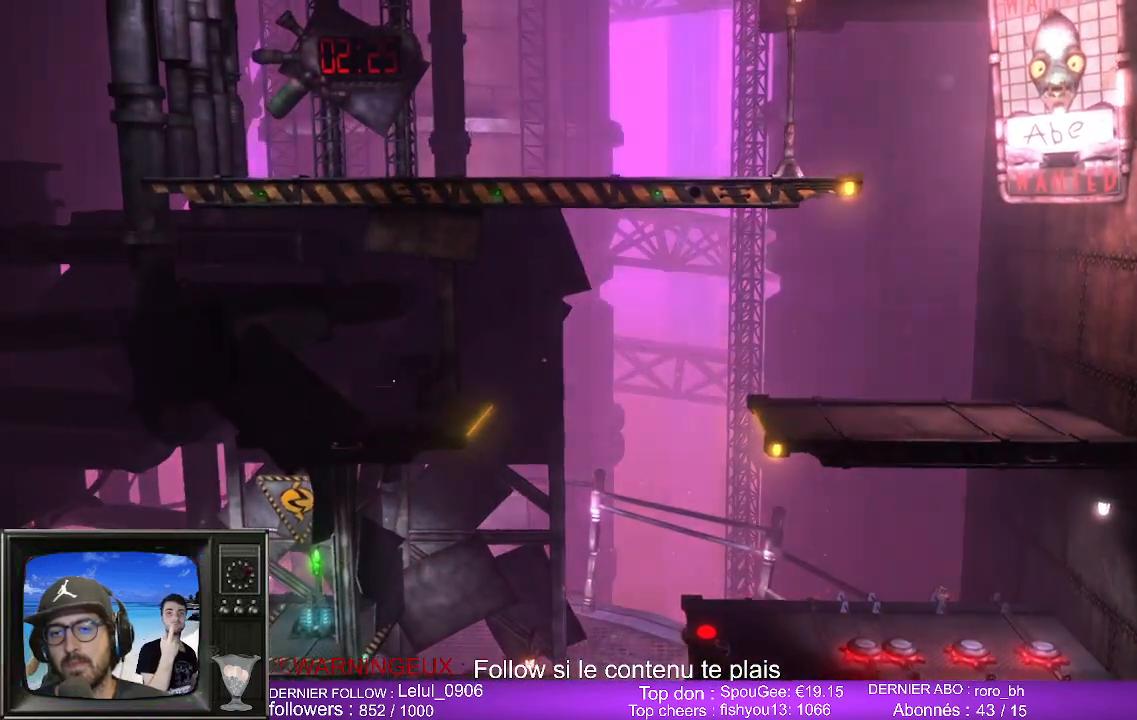
{"buttons": [], "left_stick": "left", "right_stick": "center", "events": [[17, "B", "up"]]}
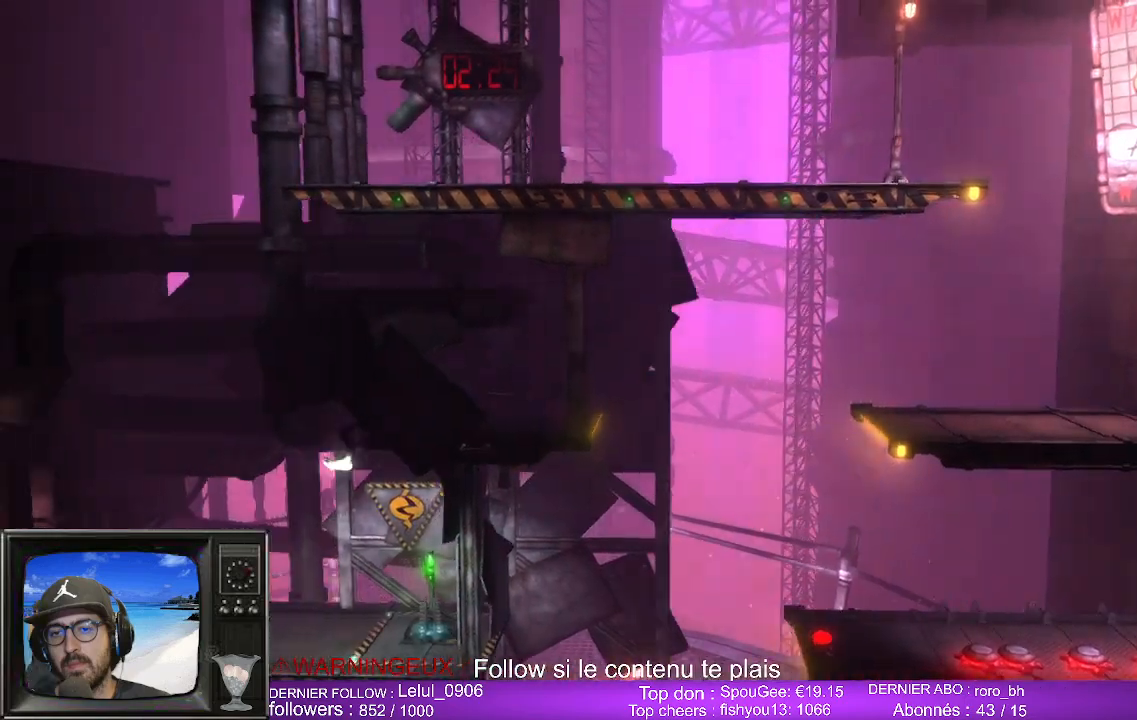
{"buttons": [], "left_stick": "center", "right_stick": "center", "events": [[150, "left_stick", "center"], [200, "left_stick", "right"], [483, "left_stick", "center"]]}
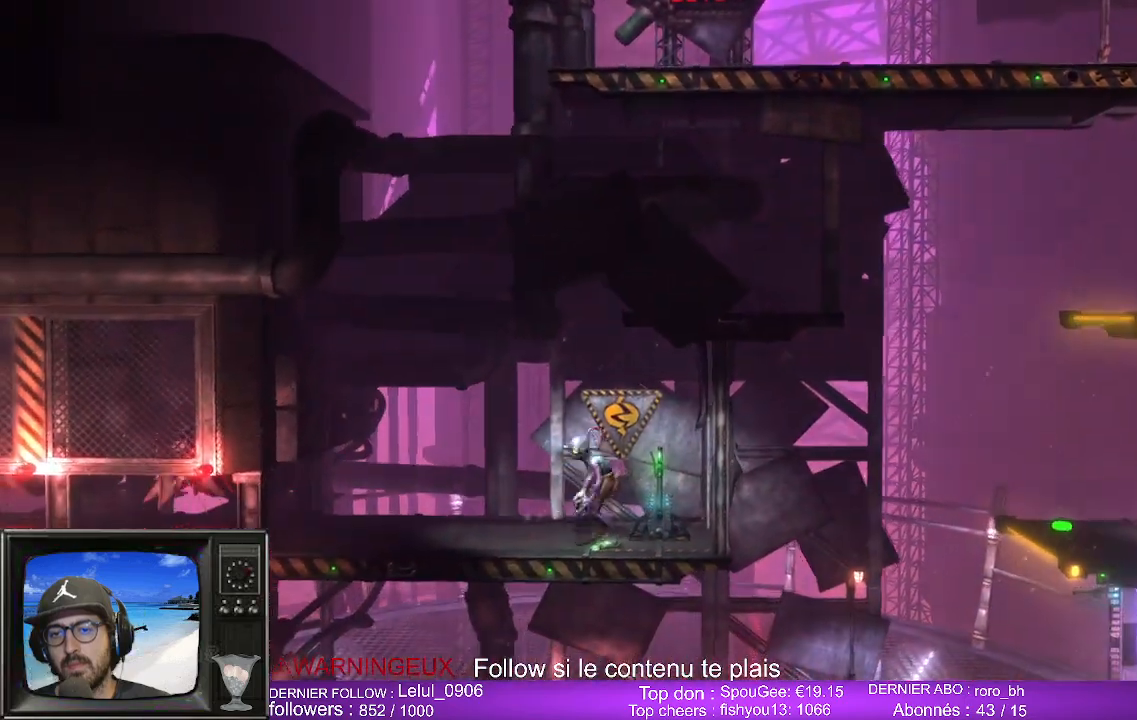
{"buttons": ["X"], "left_stick": "center", "right_stick": "center", "events": [[150, "X", "down"], [300, "X", "up"], [417, "X", "down"]]}
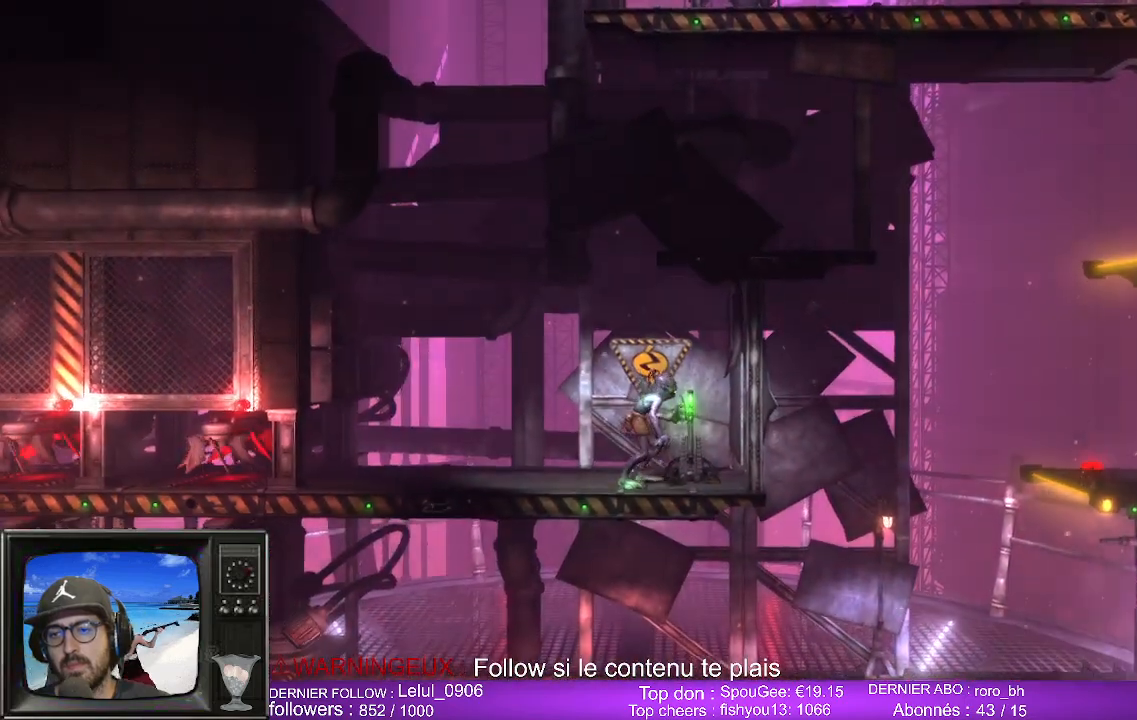
{"buttons": [], "left_stick": "left", "right_stick": "center", "events": [[33, "X", "up"], [333, "left_stick", "left"]]}
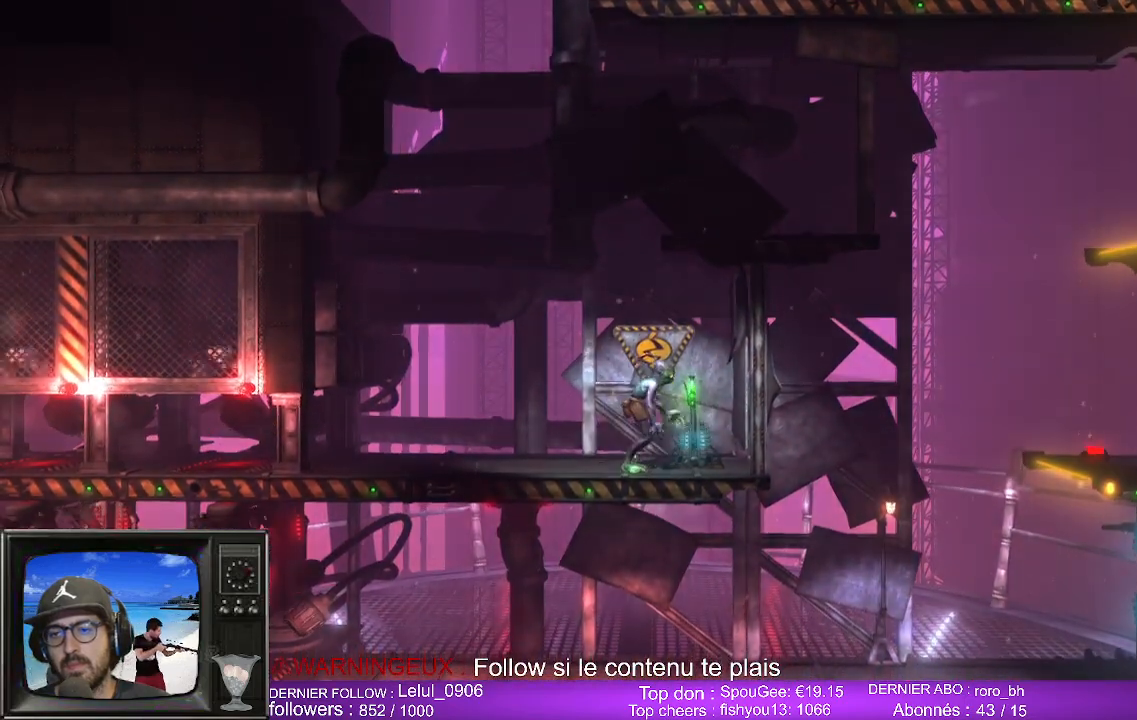
{"buttons": [], "left_stick": "left", "right_stick": "center", "events": []}
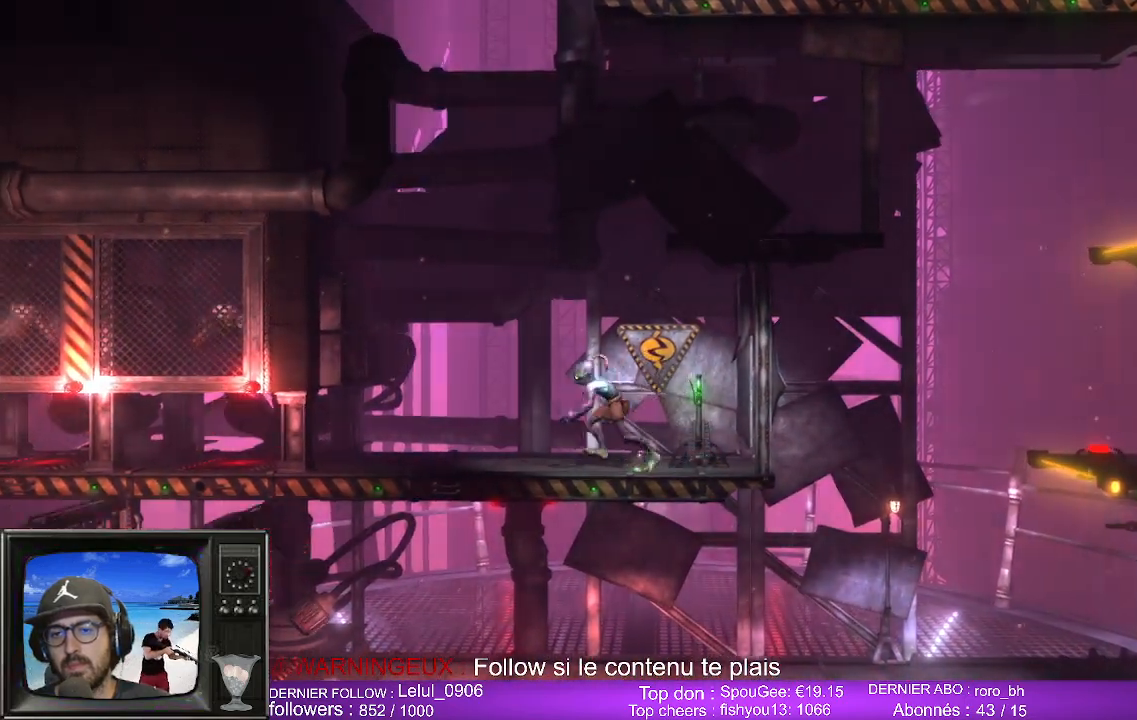
{"buttons": [], "left_stick": "left", "right_stick": "center", "events": [[333, "B", "down"], [483, "B", "up"]]}
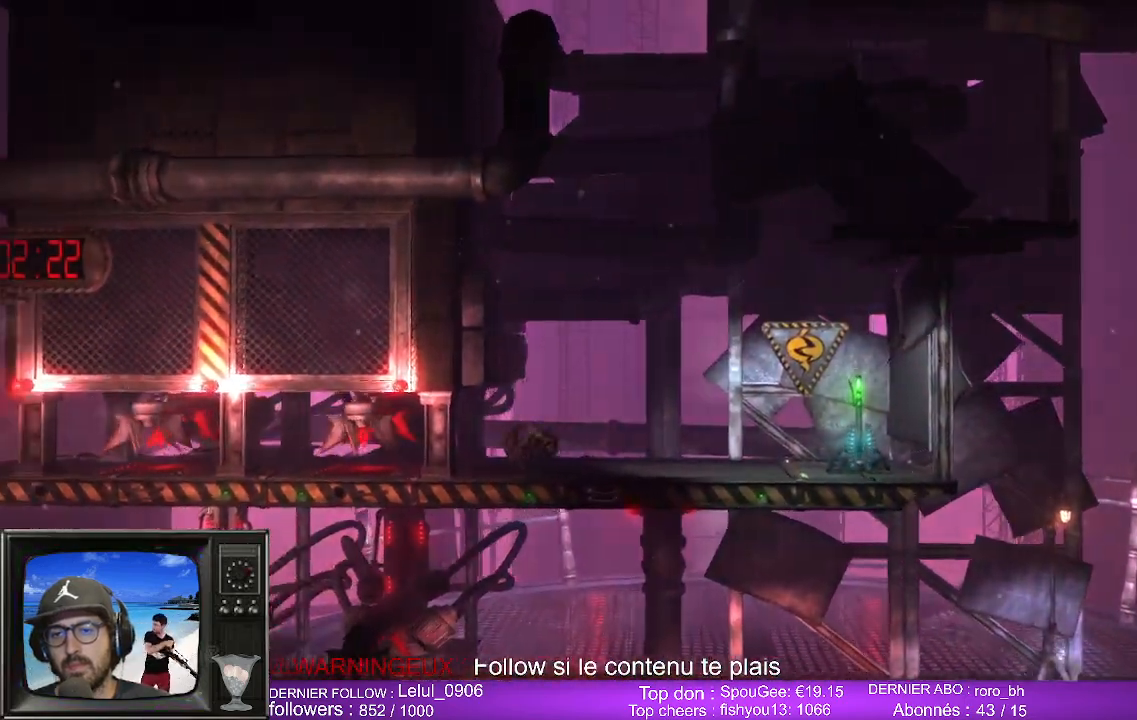
{"buttons": [], "left_stick": "left", "right_stick": "center", "events": []}
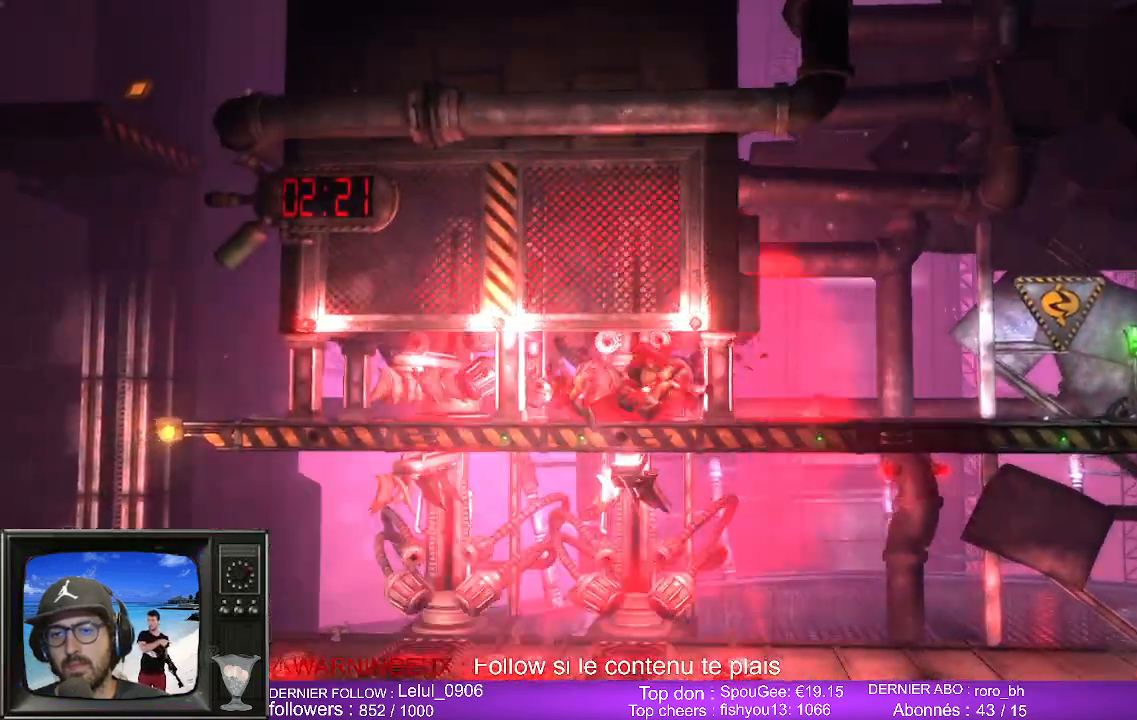
{"buttons": [], "left_stick": "center", "right_stick": "center", "events": [[33, "left_stick", "center"]]}
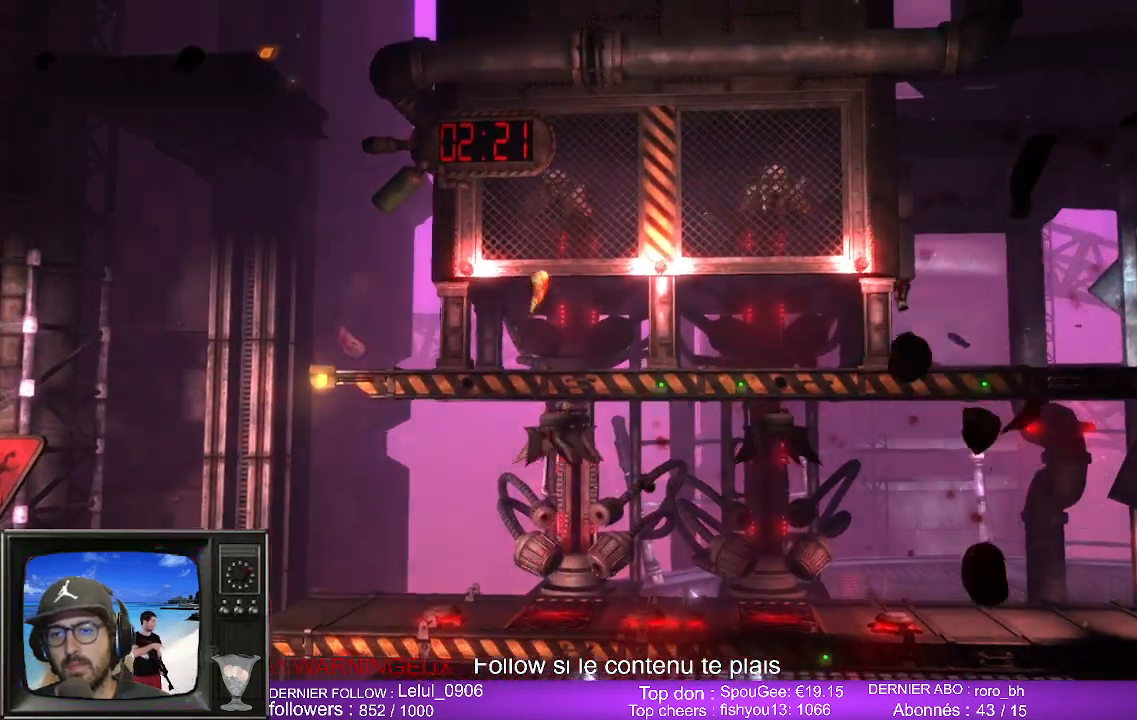
{"buttons": [], "left_stick": "center", "right_stick": "center", "events": []}
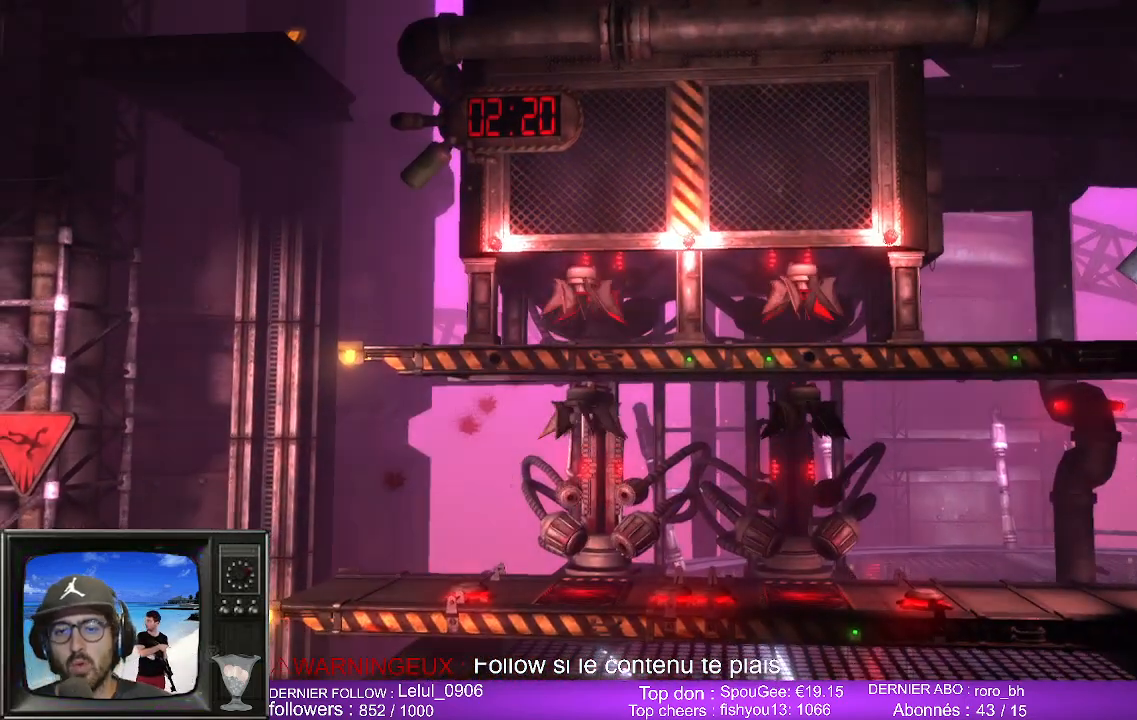
{"buttons": [], "left_stick": "center", "right_stick": "center", "events": []}
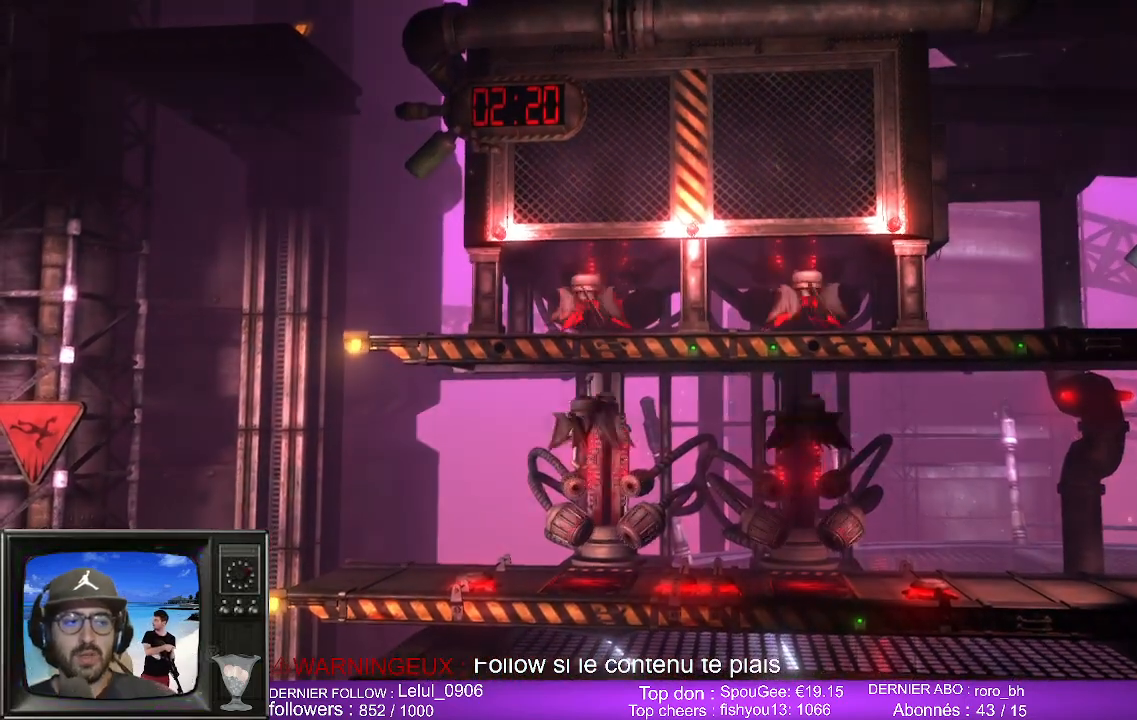
{"buttons": [], "left_stick": "center", "right_stick": "center", "events": []}
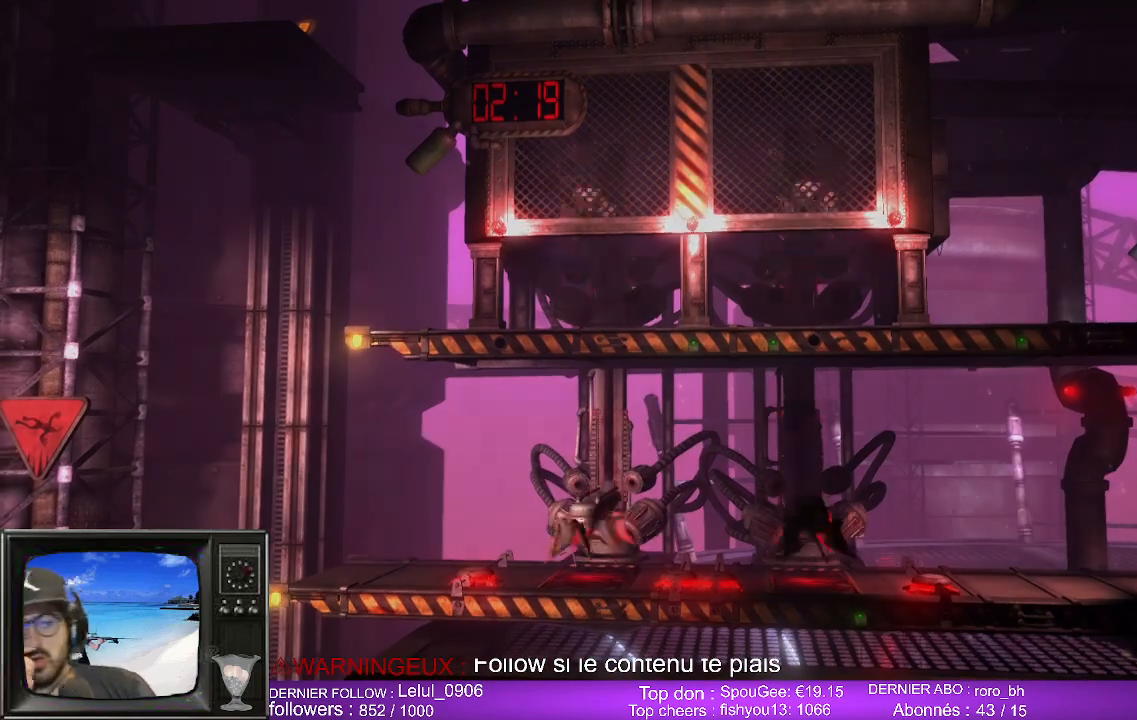
{"buttons": [], "left_stick": "center", "right_stick": "center", "events": []}
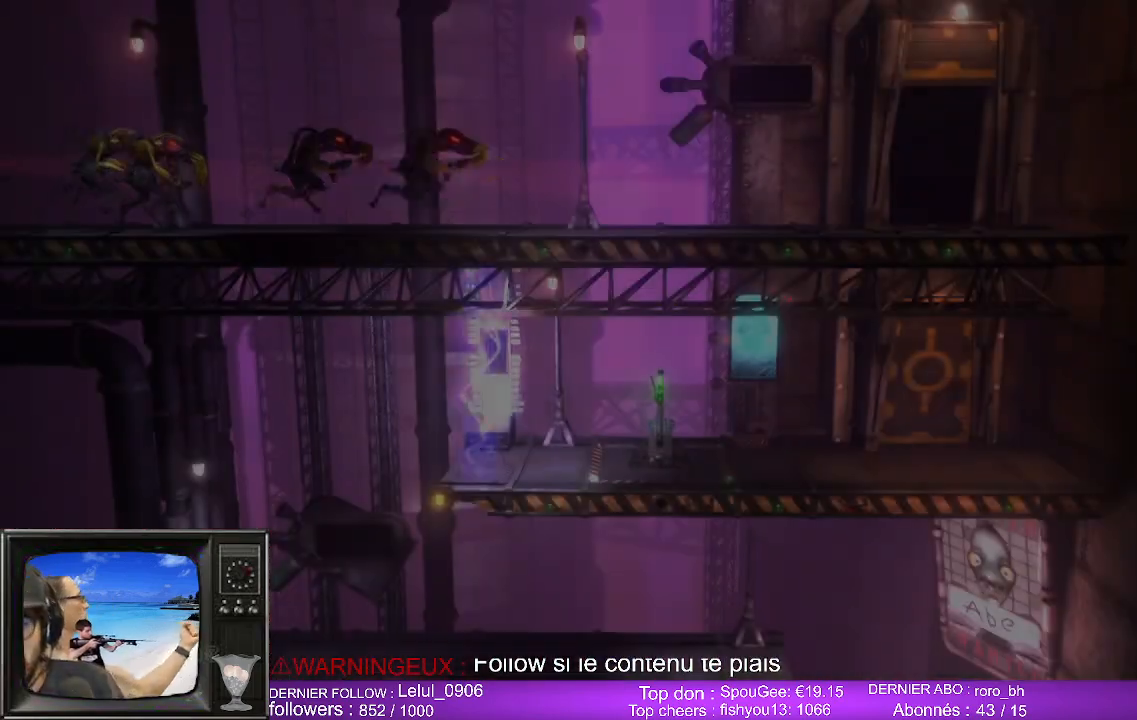
{"buttons": [], "left_stick": "center", "right_stick": "center", "events": []}
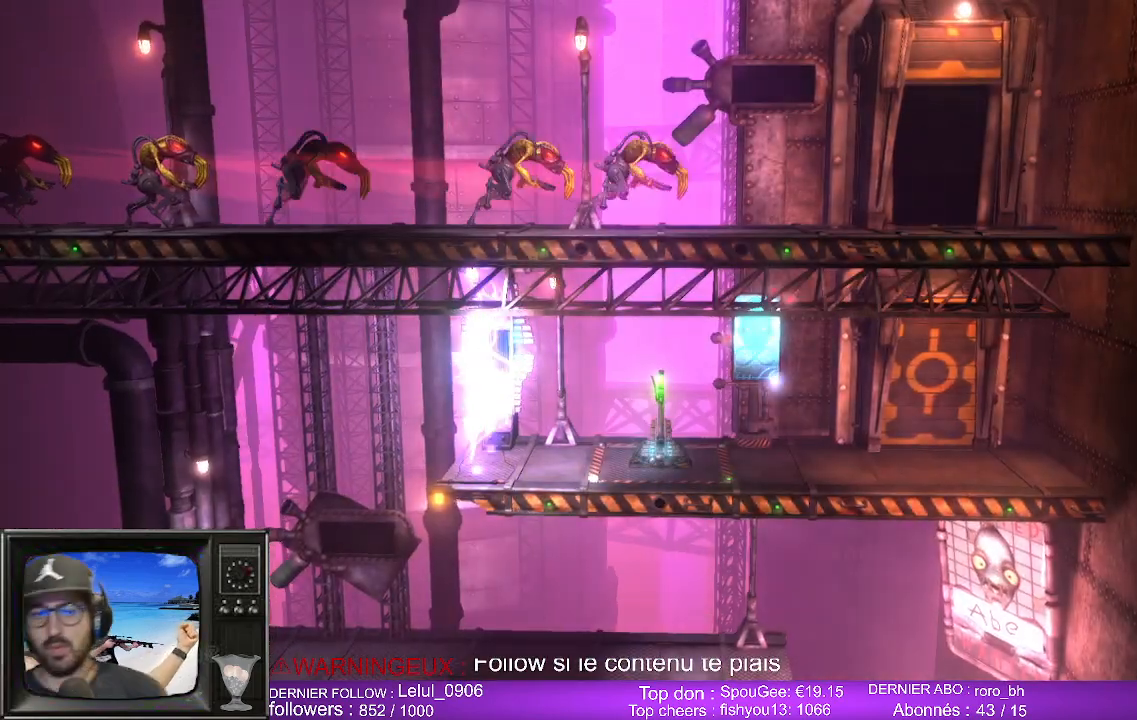
{"buttons": [], "left_stick": "center", "right_stick": "center", "events": []}
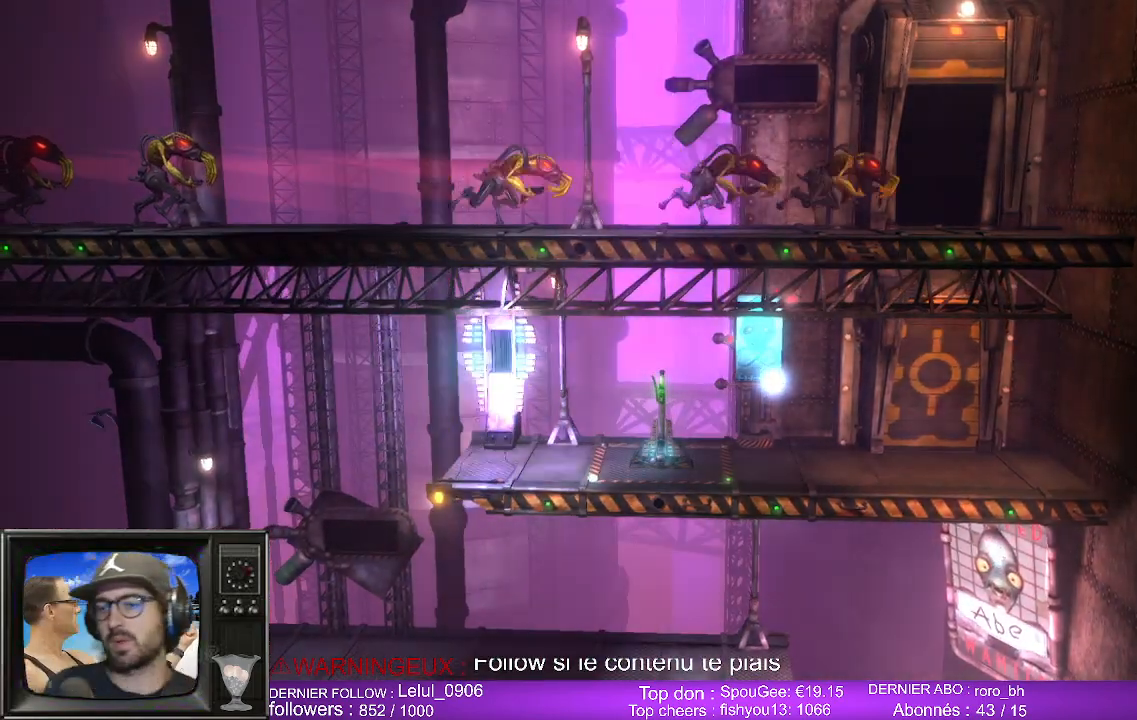
{"buttons": [], "left_stick": "center", "right_stick": "center", "events": []}
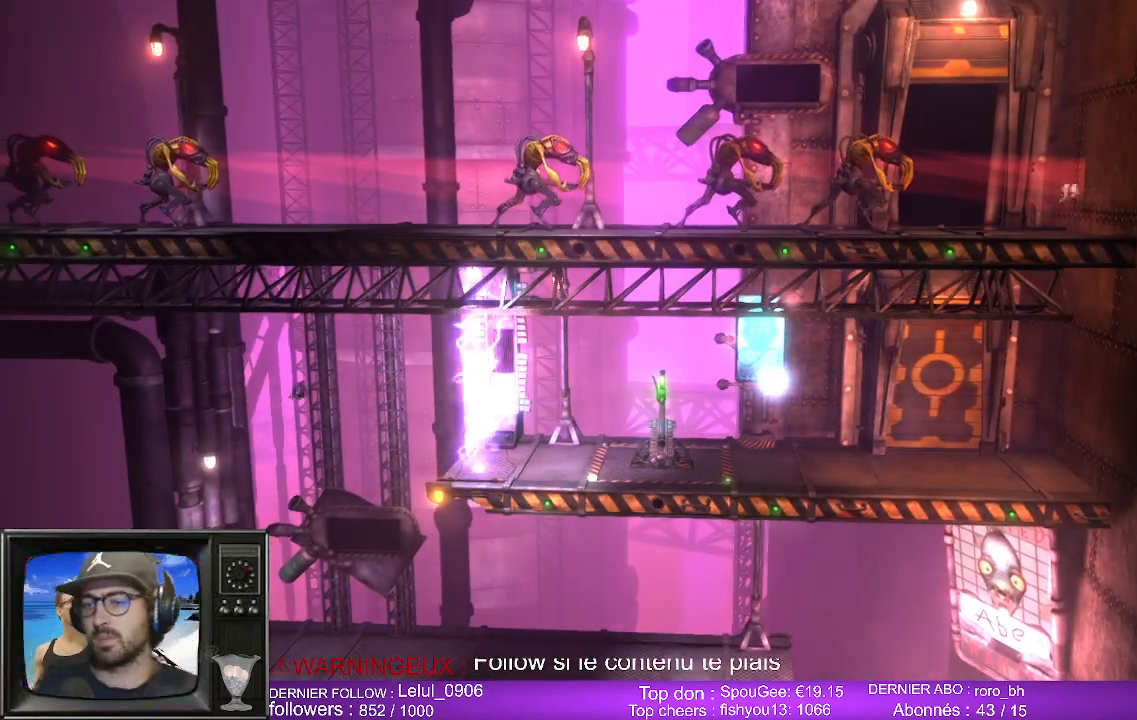
{"buttons": [], "left_stick": "center", "right_stick": "center", "events": []}